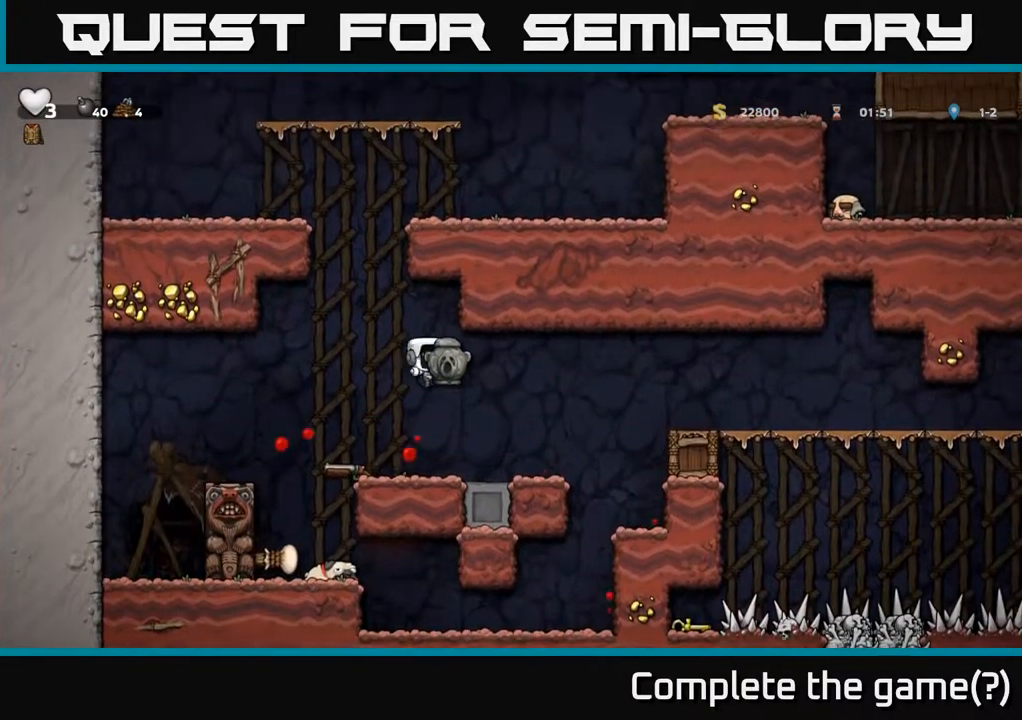
Gameplay with a controller (Xbox layout); each line is a JSON object with the inputs held at the frame after it. "events" lists button and stick changes between this image and that frame as [ms after this image, input, new state], when the widget could be followed in between.
{"buttons": ["A", "DPAD_RIGHT"], "left_stick": "center", "right_stick": "center", "events": [[117, "DPAD_RIGHT", "down"], [333, "A", "down"]]}
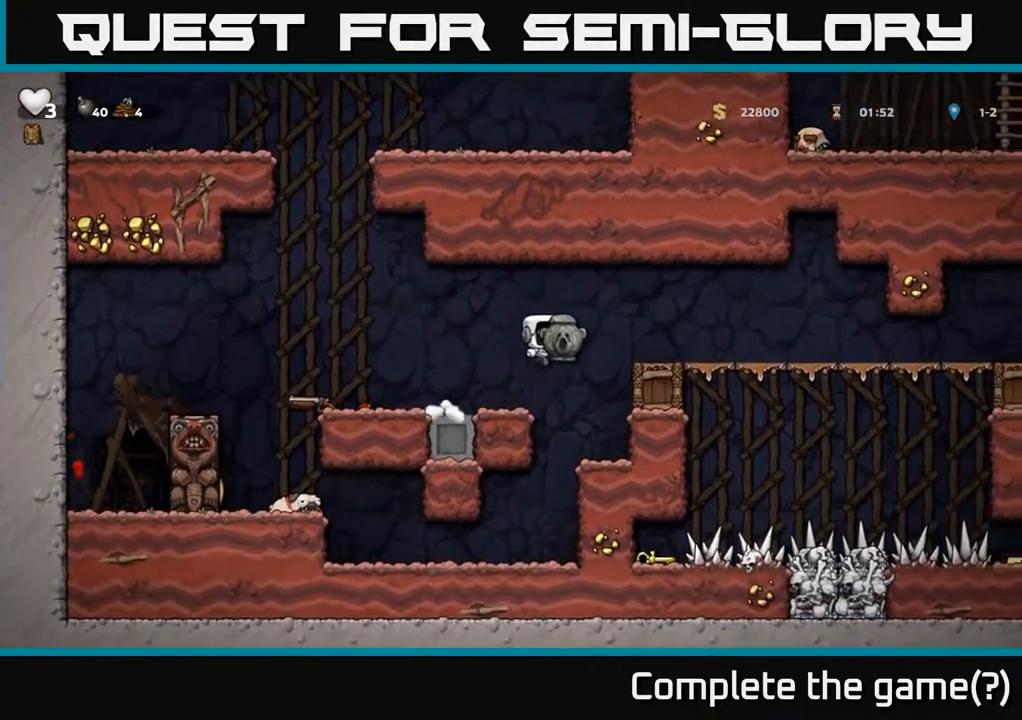
{"buttons": ["DPAD_RIGHT"], "left_stick": "center", "right_stick": "center", "events": [[17, "A", "up"]]}
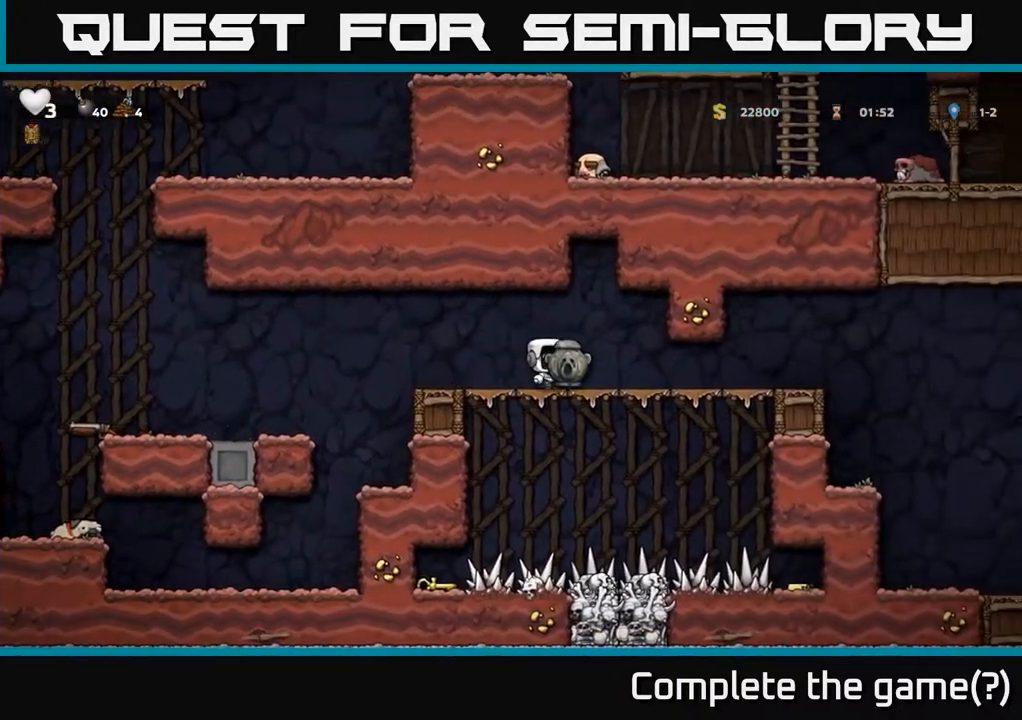
{"buttons": ["DPAD_RIGHT"], "left_stick": "center", "right_stick": "center", "events": []}
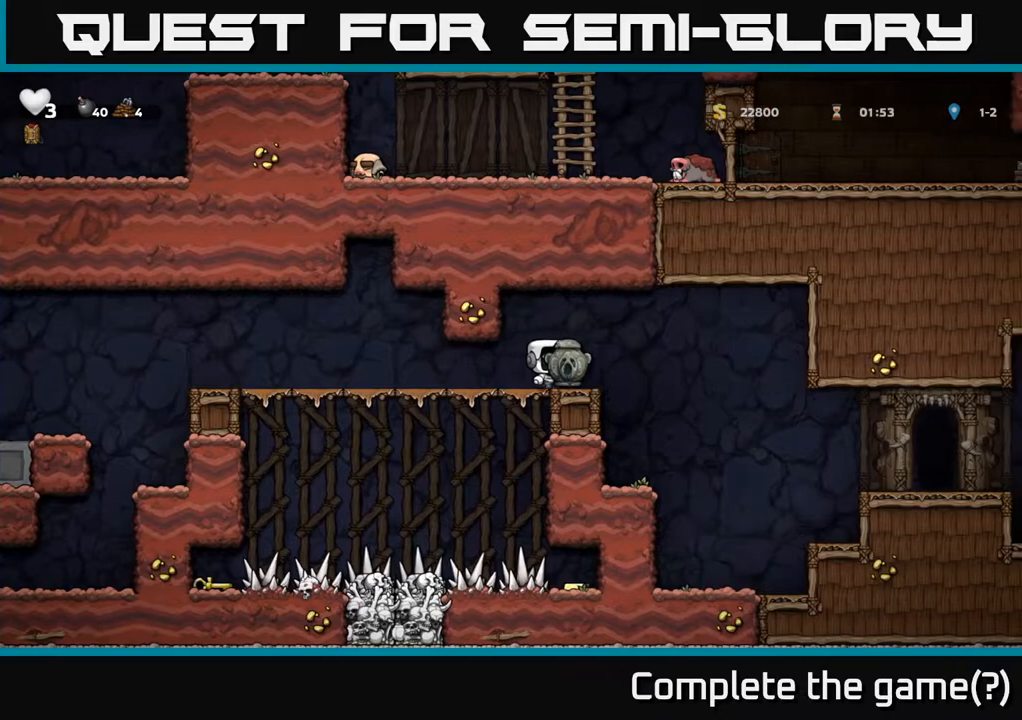
{"buttons": [], "left_stick": "center", "right_stick": "center", "events": [[183, "DPAD_RIGHT", "up"], [300, "DPAD_LEFT", "down"], [383, "DPAD_LEFT", "up"]]}
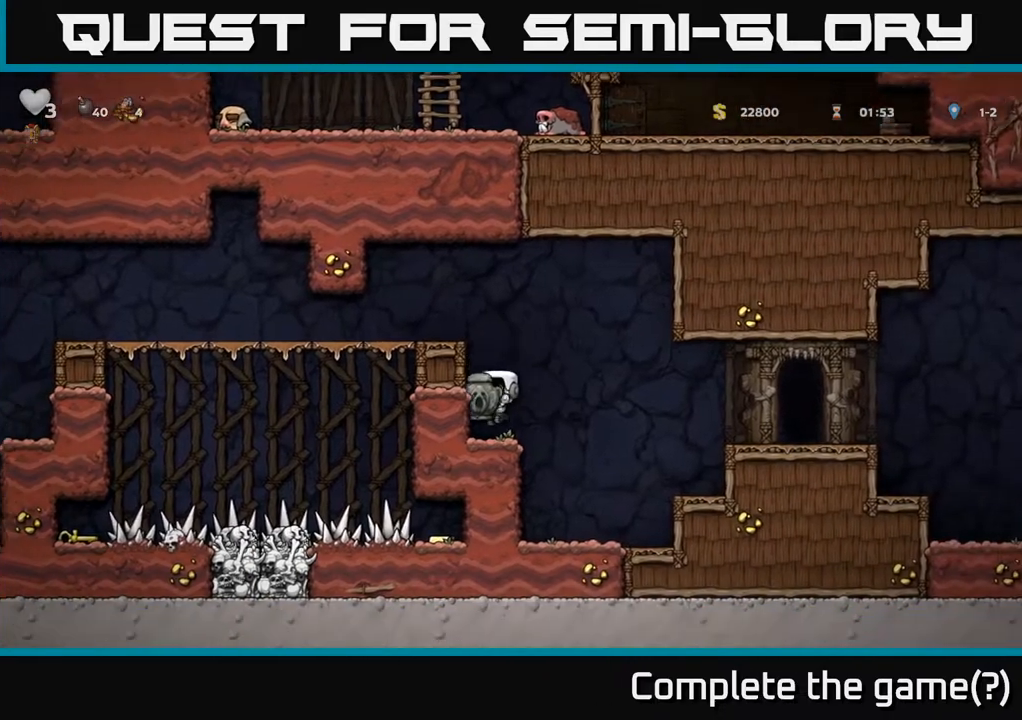
{"buttons": ["DPAD_RIGHT"], "left_stick": "center", "right_stick": "center", "events": [[83, "DPAD_RIGHT", "down"], [183, "A", "down"], [300, "A", "up"]]}
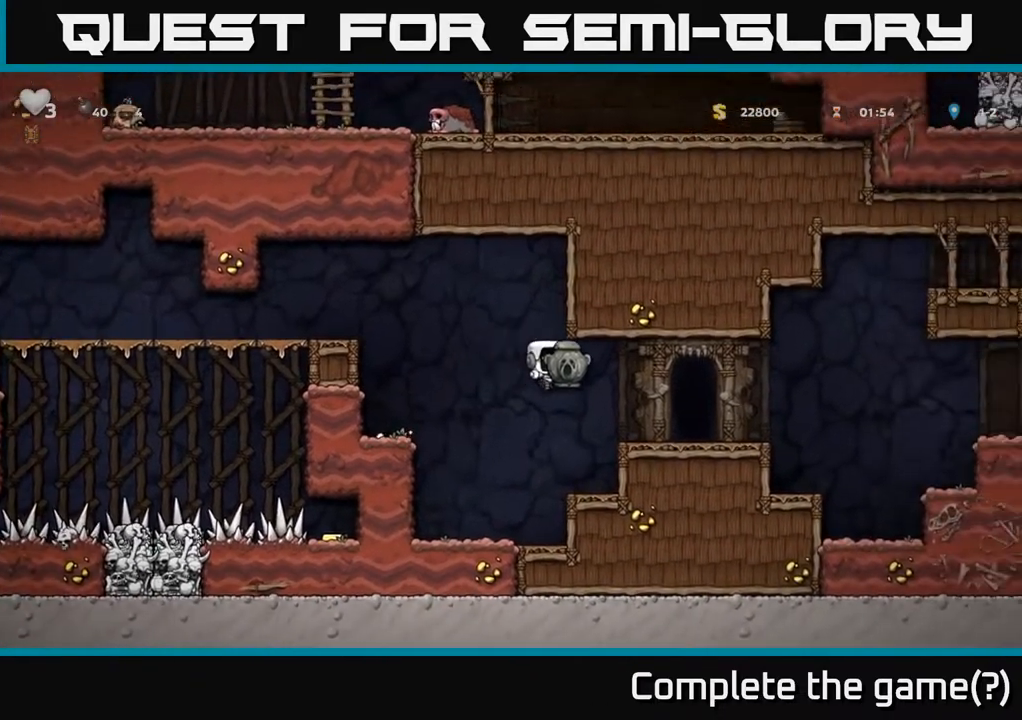
{"buttons": ["DPAD_RIGHT"], "left_stick": "center", "right_stick": "center", "events": [[233, "DPAD_RIGHT", "up"], [483, "DPAD_RIGHT", "down"]]}
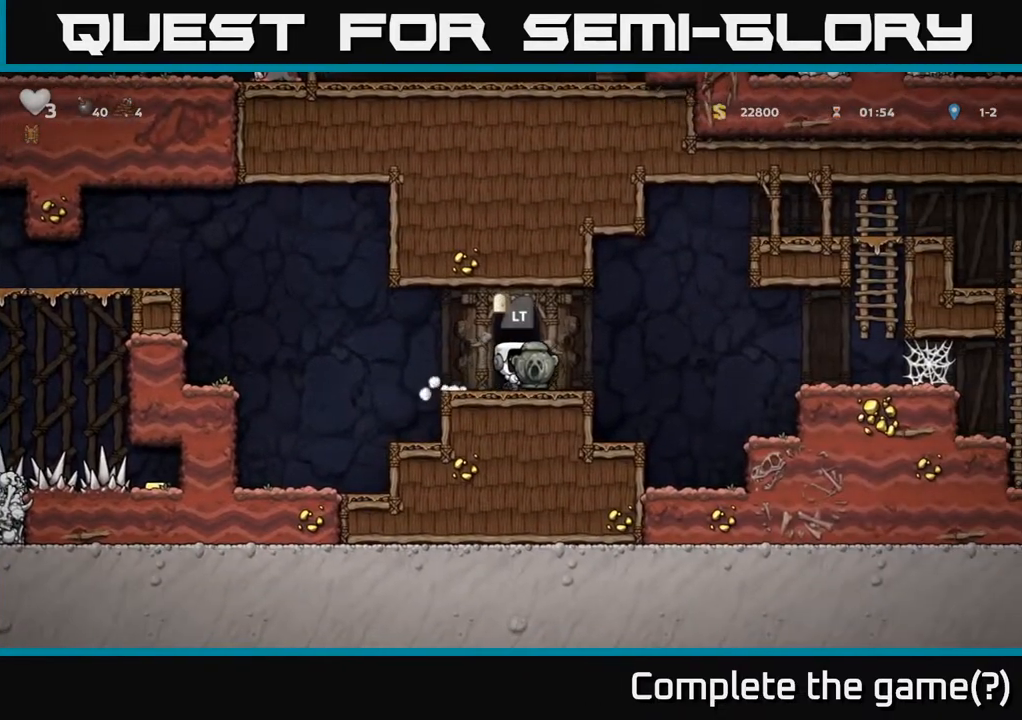
{"buttons": ["DPAD_RIGHT"], "left_stick": "center", "right_stick": "center", "events": [[167, "A", "down"], [333, "A", "up"]]}
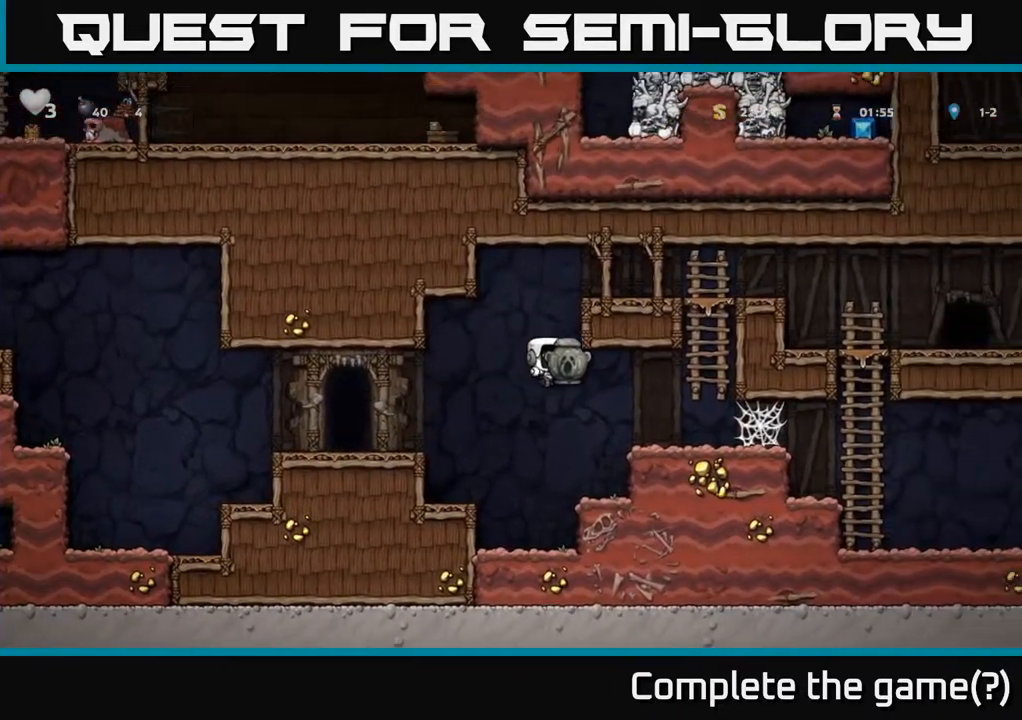
{"buttons": ["DPAD_DOWN"], "left_stick": "center", "right_stick": "center", "events": [[217, "DPAD_RIGHT", "up"], [483, "DPAD_DOWN", "down"]]}
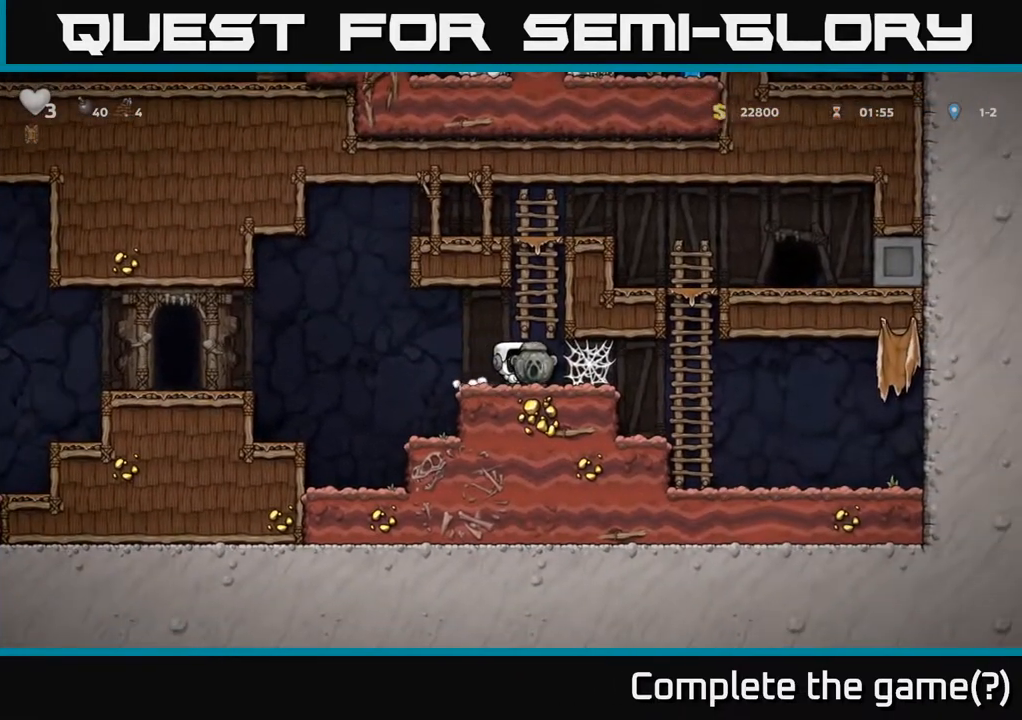
{"buttons": ["A", "DPAD_LEFT"], "left_stick": "center", "right_stick": "center", "events": [[33, "X", "down"], [150, "DPAD_DOWN", "up"], [150, "X", "up"], [167, "DPAD_LEFT", "down"], [367, "A", "down"]]}
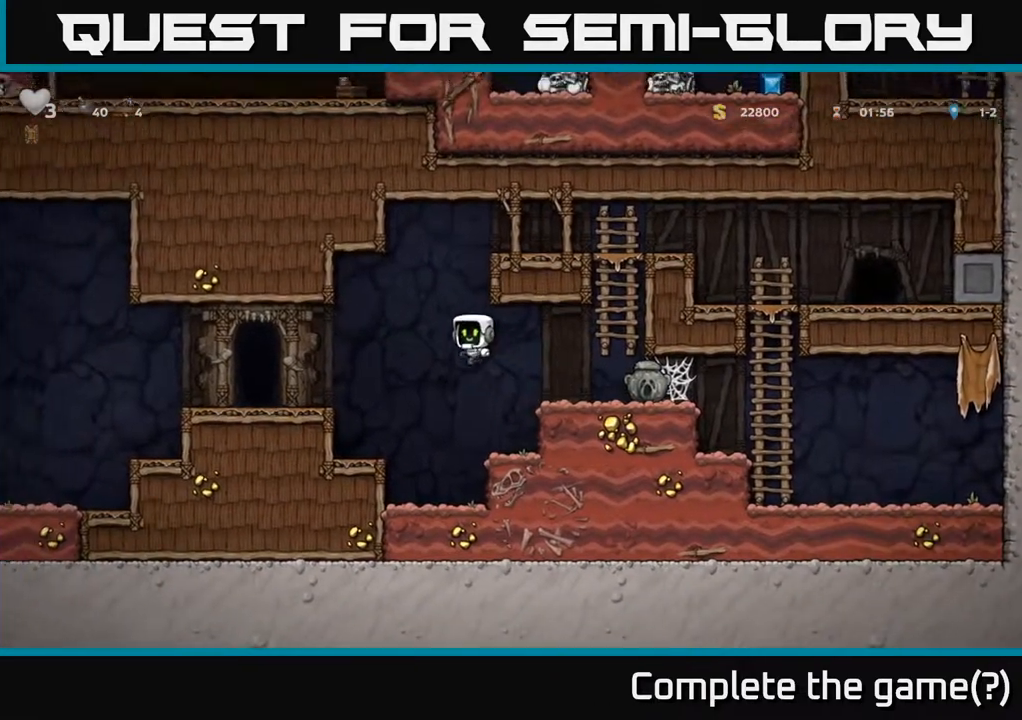
{"buttons": ["DPAD_LEFT"], "left_stick": "center", "right_stick": "center", "events": [[17, "A", "up"]]}
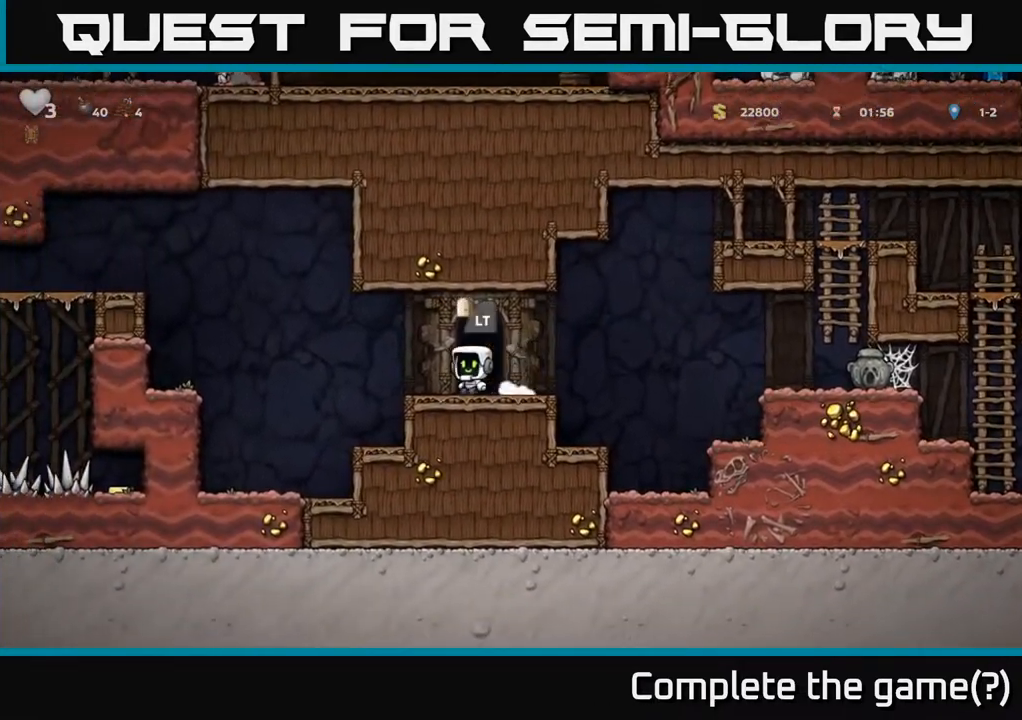
{"buttons": ["DPAD_LEFT"], "left_stick": "center", "right_stick": "center", "events": [[167, "A", "down"], [350, "A", "up"]]}
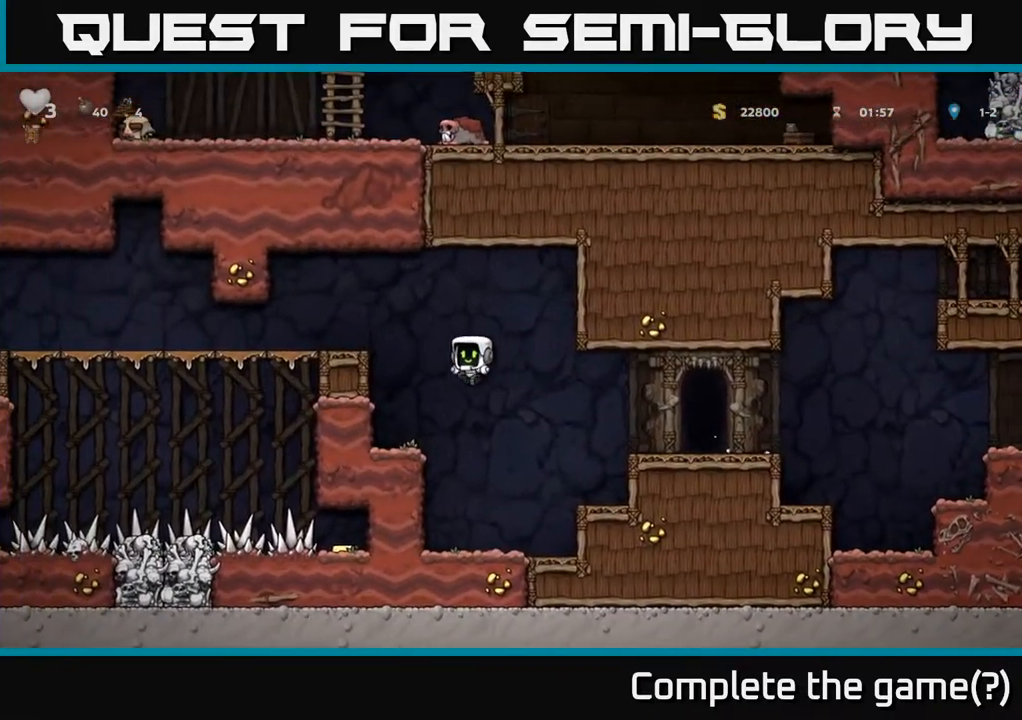
{"buttons": ["DPAD_LEFT"], "left_stick": "center", "right_stick": "center", "events": [[217, "DPAD_LEFT", "up"], [267, "A", "down"], [350, "DPAD_LEFT", "down"], [417, "A", "up"]]}
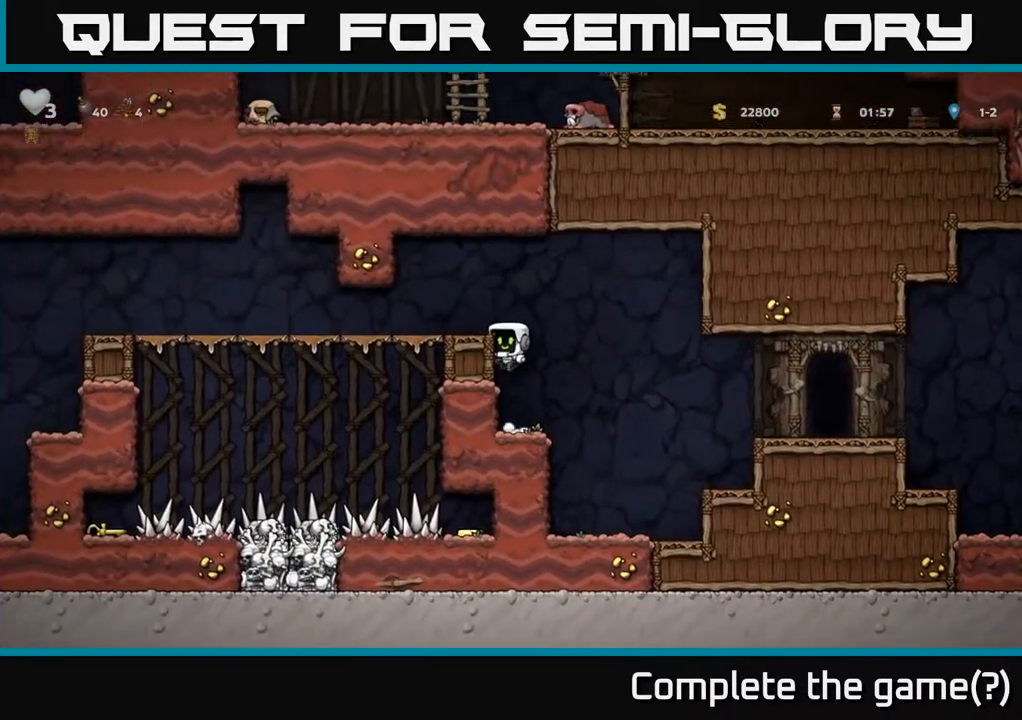
{"buttons": ["DPAD_LEFT"], "left_stick": "center", "right_stick": "center", "events": [[83, "A", "down"], [200, "A", "up"]]}
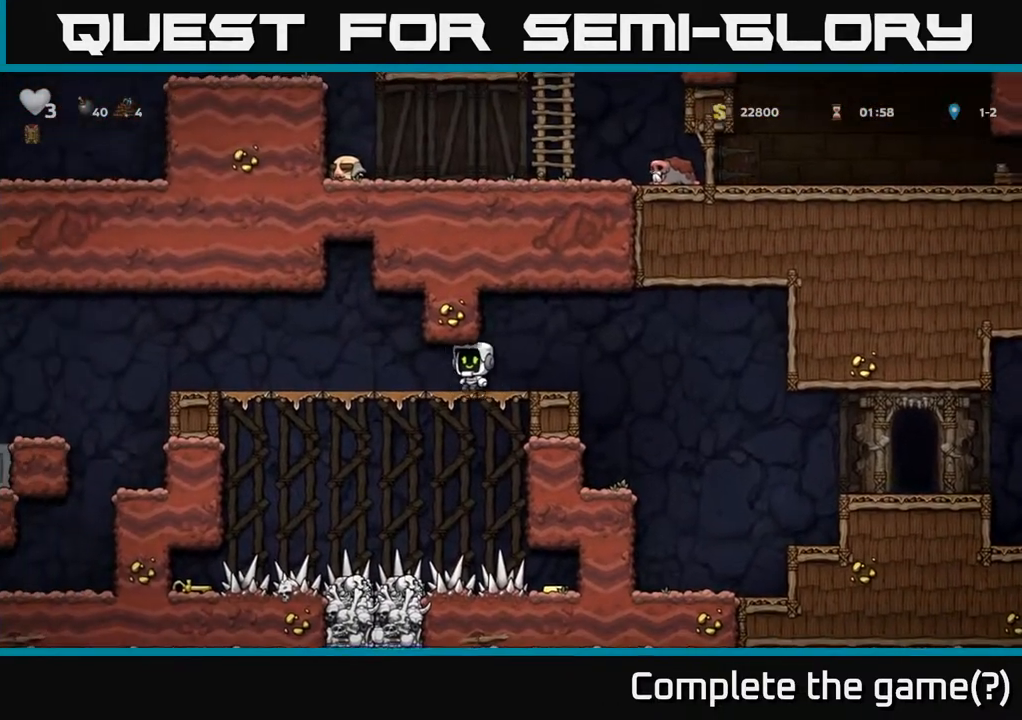
{"buttons": ["DPAD_LEFT"], "left_stick": "center", "right_stick": "center", "events": [[250, "DPAD_DOWN", "down"], [250, "DPAD_LEFT", "up"], [300, "R1", "down"], [367, "DPAD_DOWN", "up"], [400, "R1", "up"], [500, "DPAD_LEFT", "down"]]}
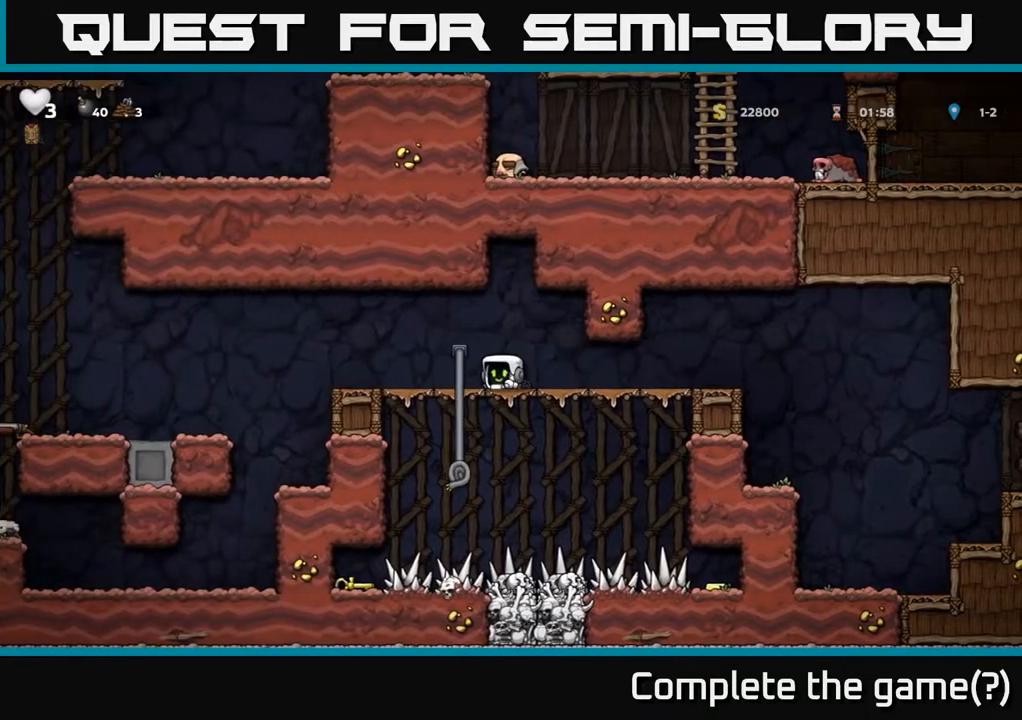
{"buttons": ["DPAD_LEFT"], "left_stick": "center", "right_stick": "center", "events": [[383, "A", "down"], [483, "A", "up"]]}
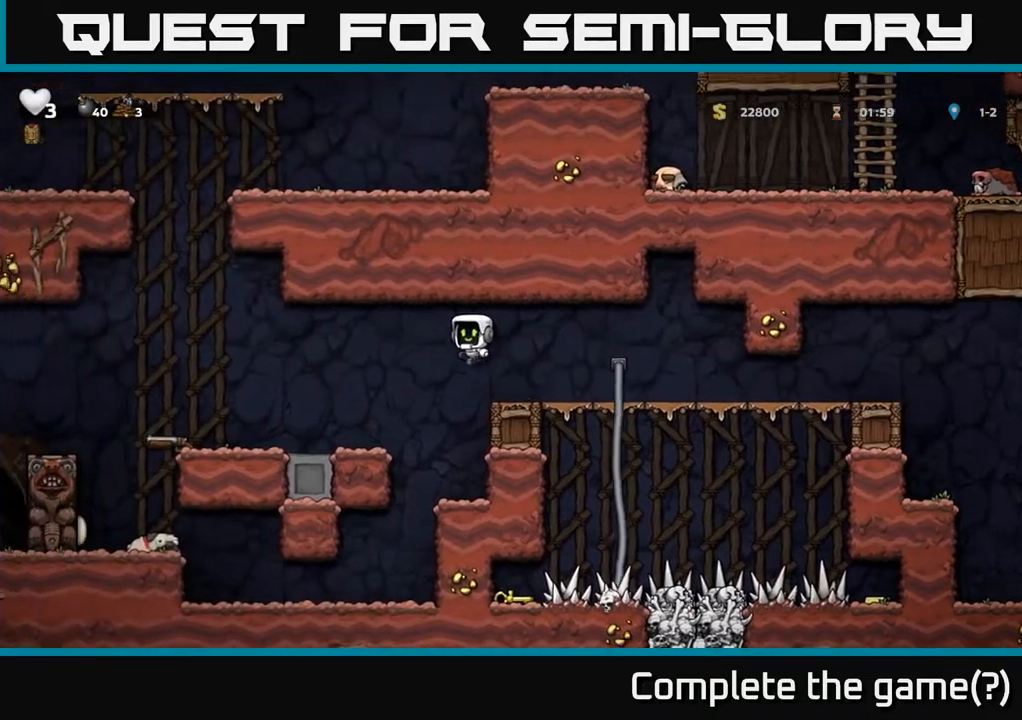
{"buttons": [], "left_stick": "center", "right_stick": "center", "events": [[233, "DPAD_LEFT", "up"]]}
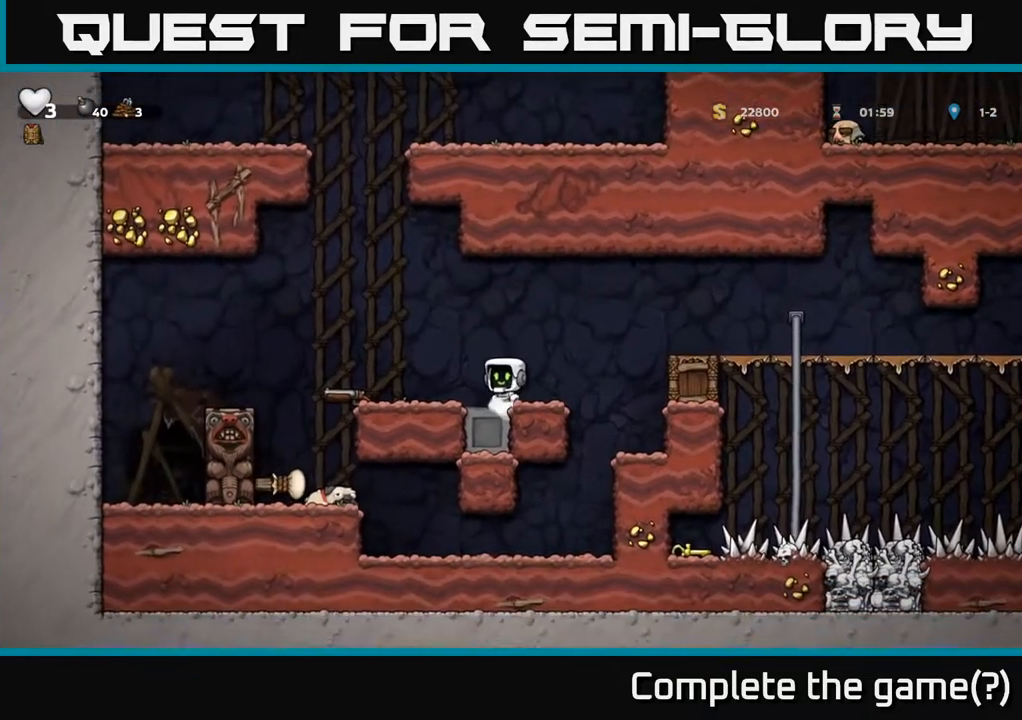
{"buttons": ["X", "DPAD_DOWN", "DPAD_RIGHT"], "left_stick": "center", "right_stick": "center", "events": [[33, "DPAD_LEFT", "down"], [383, "DPAD_DOWN", "down"], [383, "DPAD_LEFT", "up"], [433, "X", "down"], [500, "DPAD_RIGHT", "down"]]}
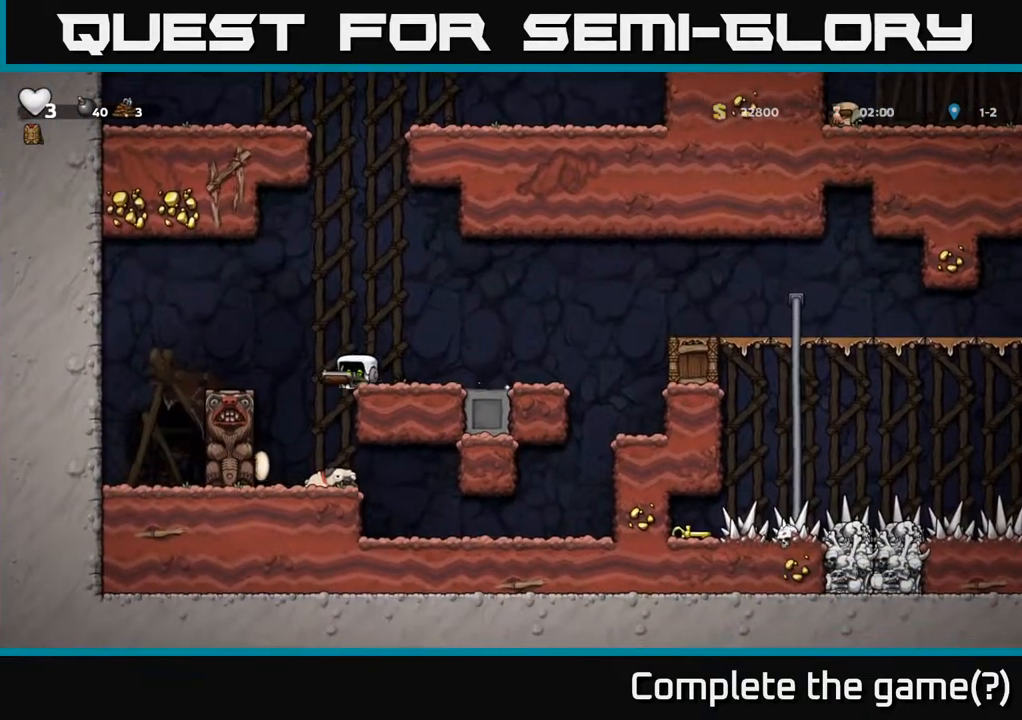
{"buttons": ["A", "DPAD_RIGHT"], "left_stick": "center", "right_stick": "center", "events": [[17, "DPAD_DOWN", "up"], [33, "X", "up"], [450, "A", "down"]]}
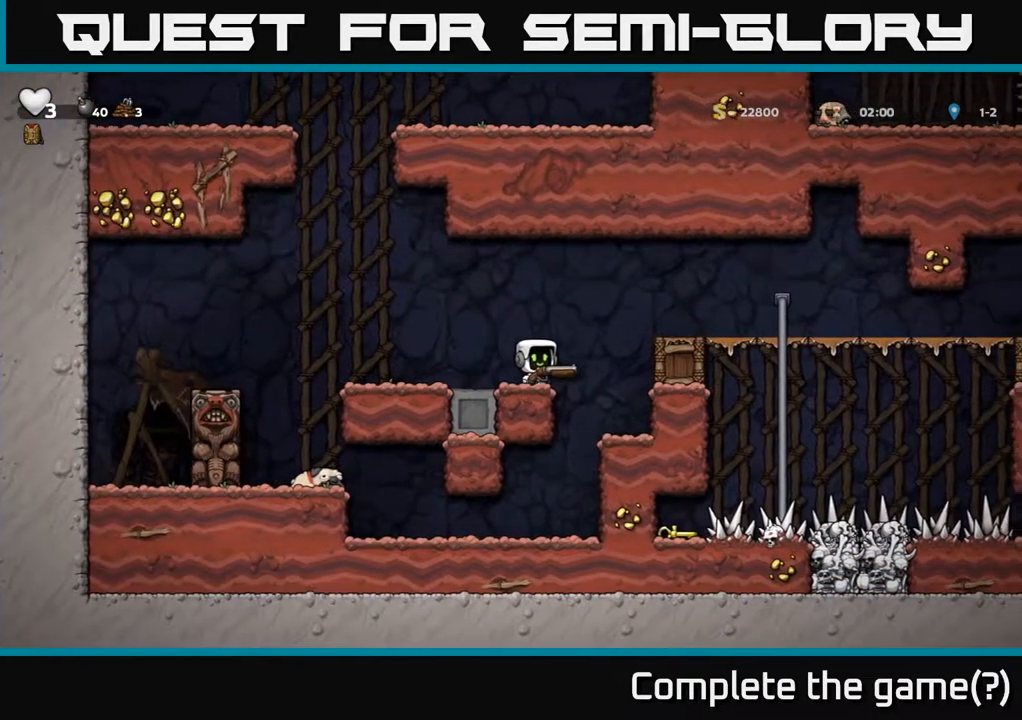
{"buttons": ["DPAD_RIGHT"], "left_stick": "center", "right_stick": "center", "events": [[167, "A", "up"], [350, "DPAD_RIGHT", "up"], [500, "DPAD_RIGHT", "down"]]}
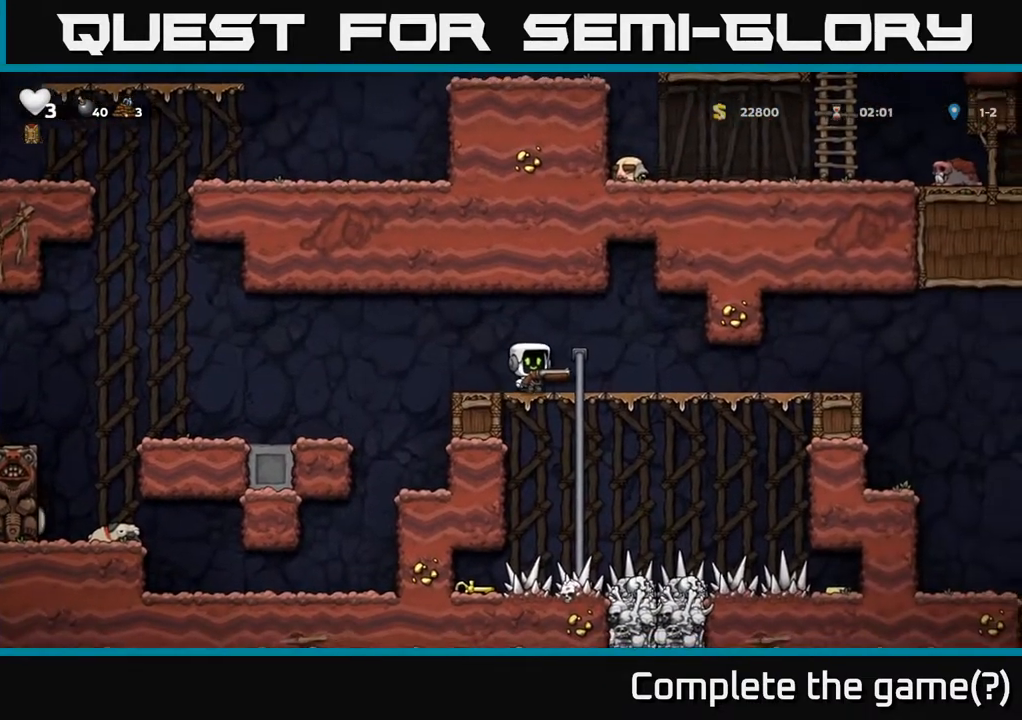
{"buttons": ["DPAD_RIGHT"], "left_stick": "center", "right_stick": "center", "events": []}
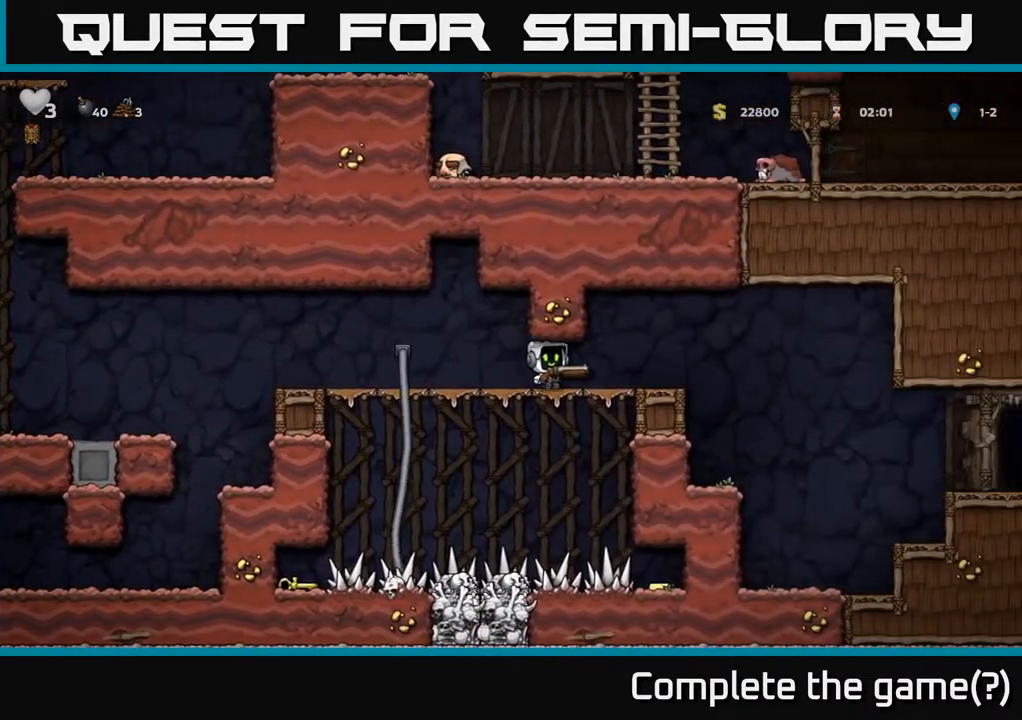
{"buttons": ["DPAD_RIGHT"], "left_stick": "center", "right_stick": "center", "events": [[233, "A", "down"], [300, "A", "up"]]}
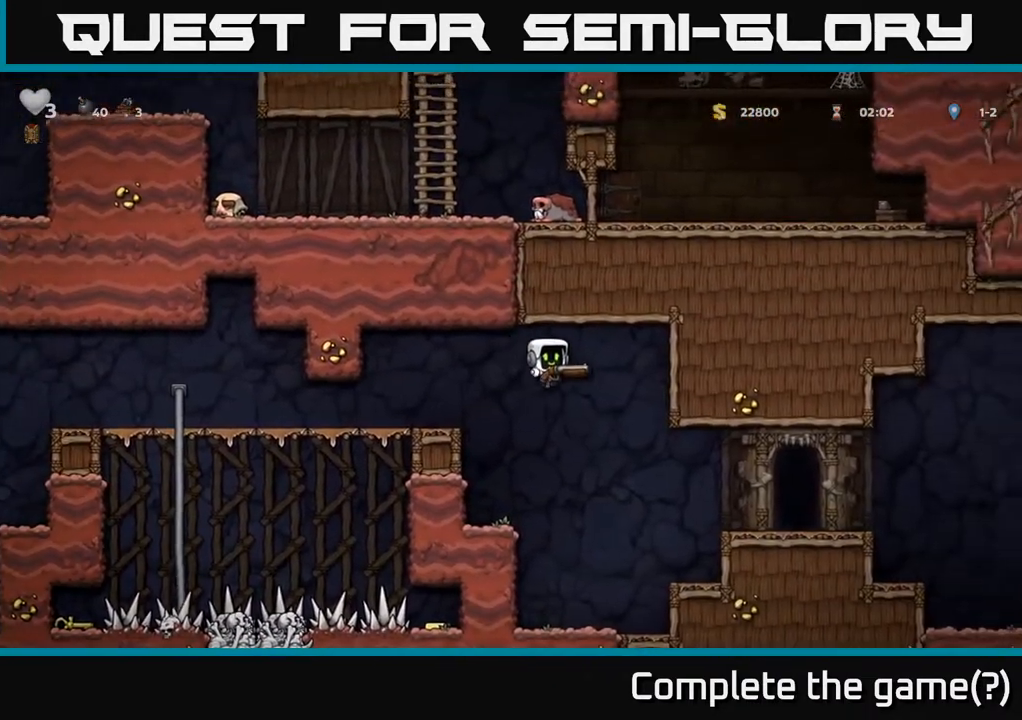
{"buttons": ["DPAD_RIGHT"], "left_stick": "center", "right_stick": "center", "events": [[383, "A", "down"], [483, "A", "up"]]}
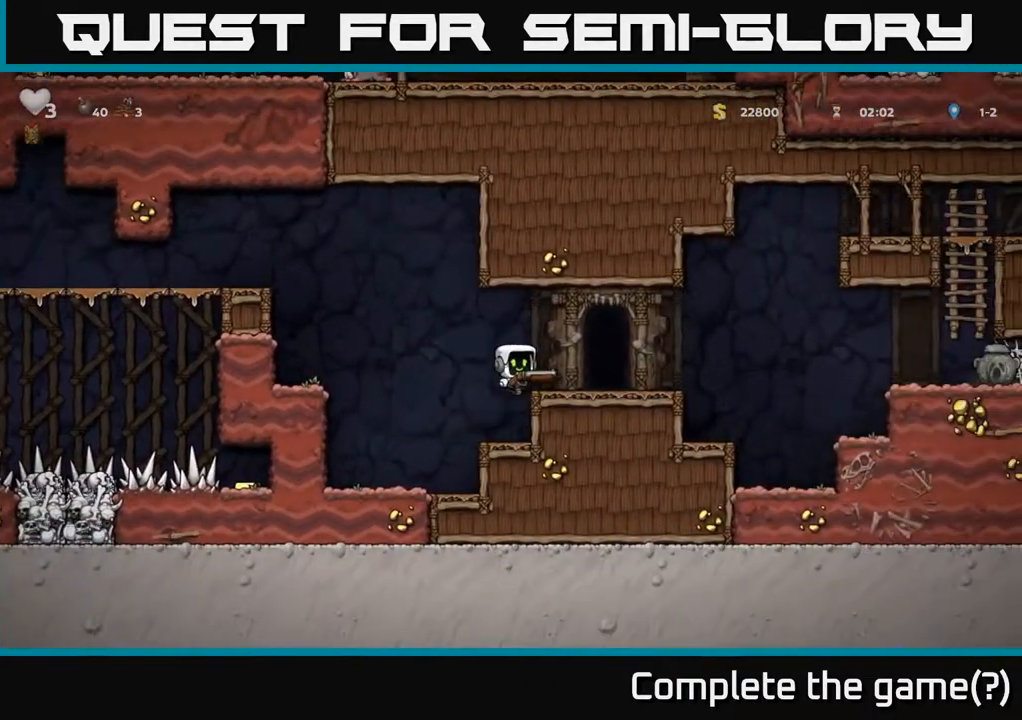
{"buttons": ["A", "DPAD_LEFT"], "left_stick": "center", "right_stick": "center", "events": [[83, "DPAD_RIGHT", "up"], [200, "DPAD_DOWN", "down"], [283, "X", "down"], [317, "DPAD_DOWN", "up"], [333, "DPAD_LEFT", "down"], [367, "X", "up"], [483, "A", "down"]]}
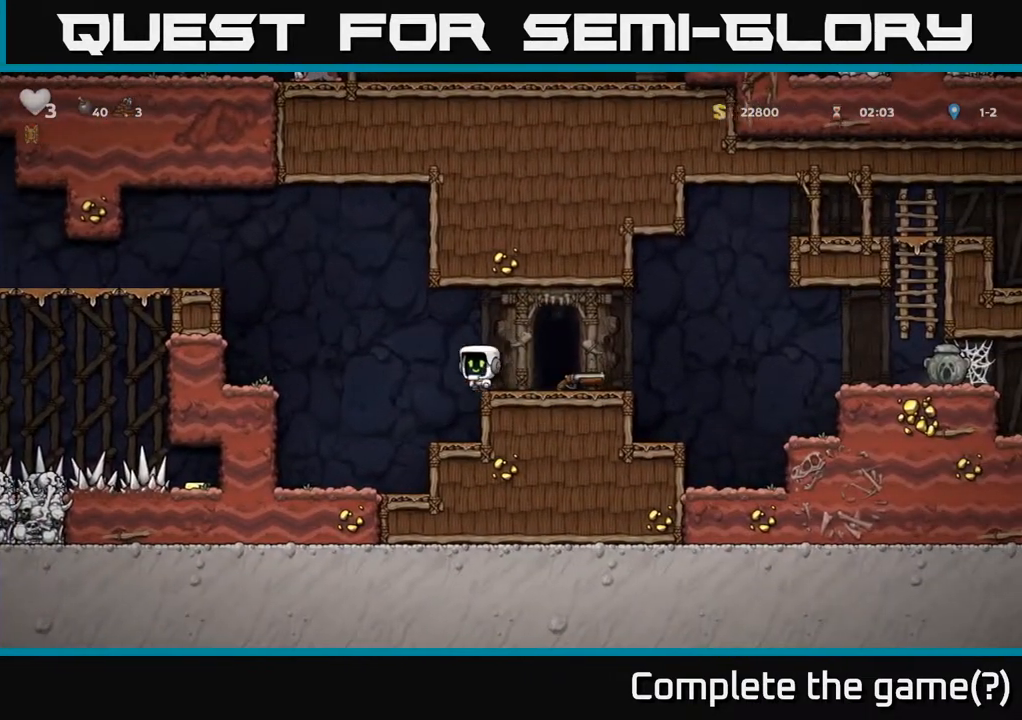
{"buttons": ["DPAD_LEFT"], "left_stick": "center", "right_stick": "center", "events": [[117, "A", "up"]]}
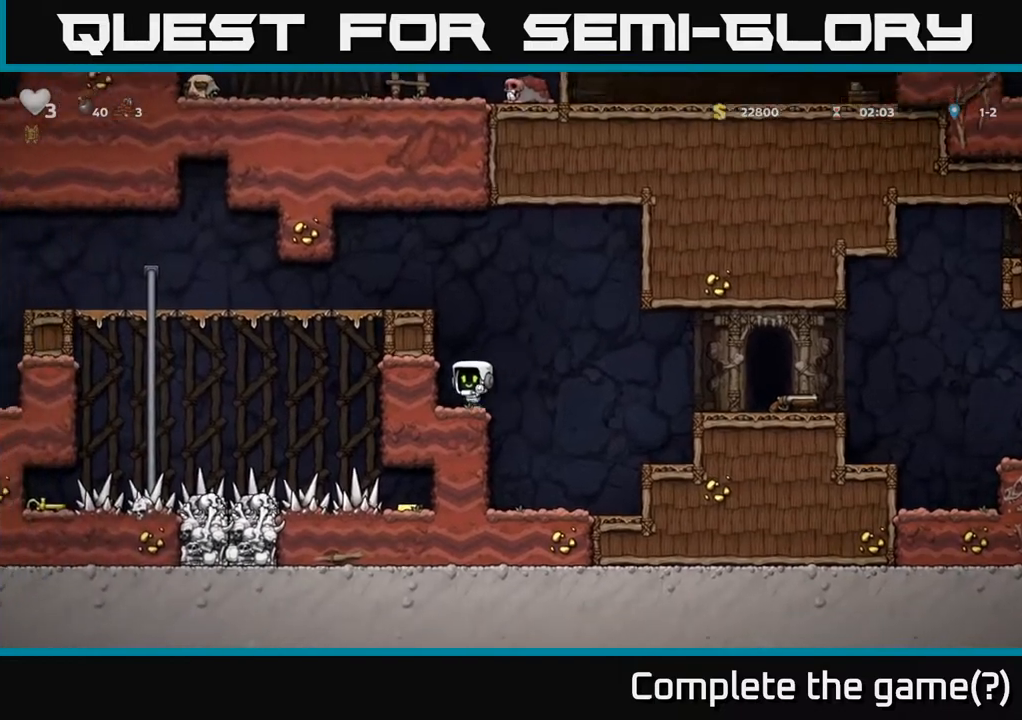
{"buttons": ["DPAD_LEFT"], "left_stick": "center", "right_stick": "center", "events": [[17, "A", "down"], [167, "A", "up"], [300, "A", "down"], [433, "A", "up"]]}
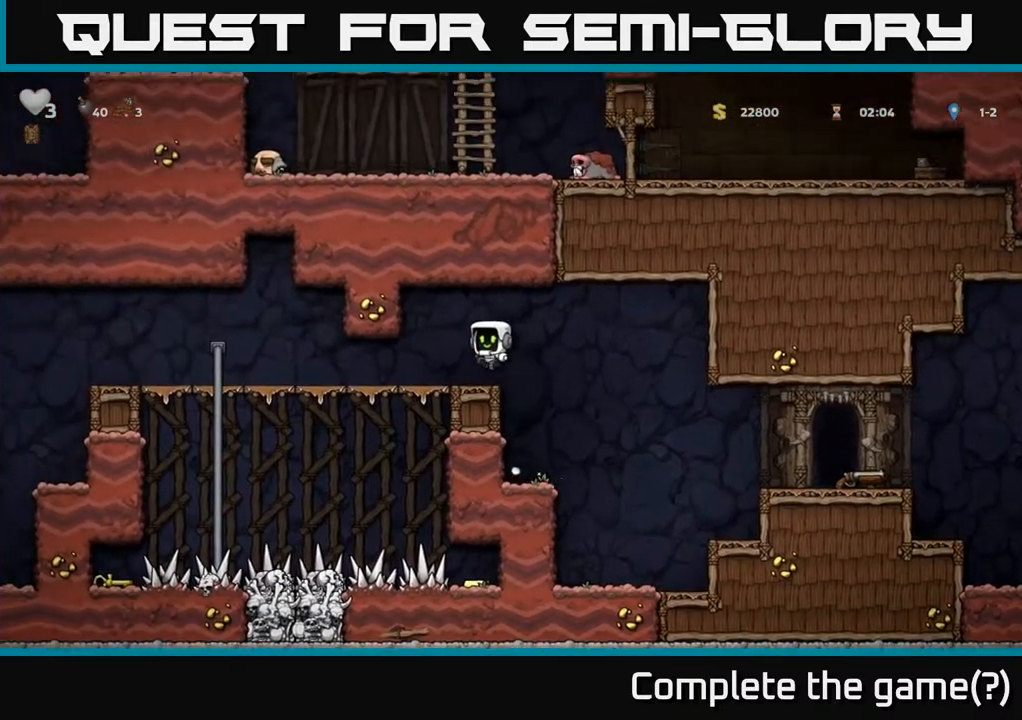
{"buttons": ["DPAD_LEFT"], "left_stick": "center", "right_stick": "center", "events": []}
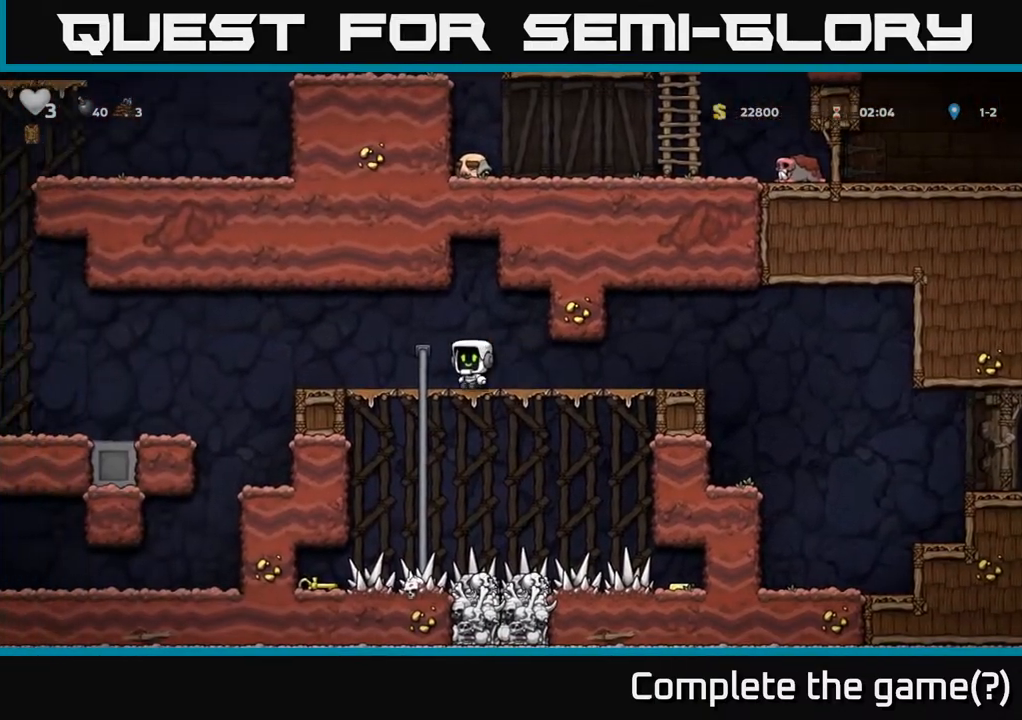
{"buttons": ["DPAD_DOWN"], "left_stick": "center", "right_stick": "center", "events": [[83, "DPAD_LEFT", "up"], [117, "DPAD_DOWN", "down"]]}
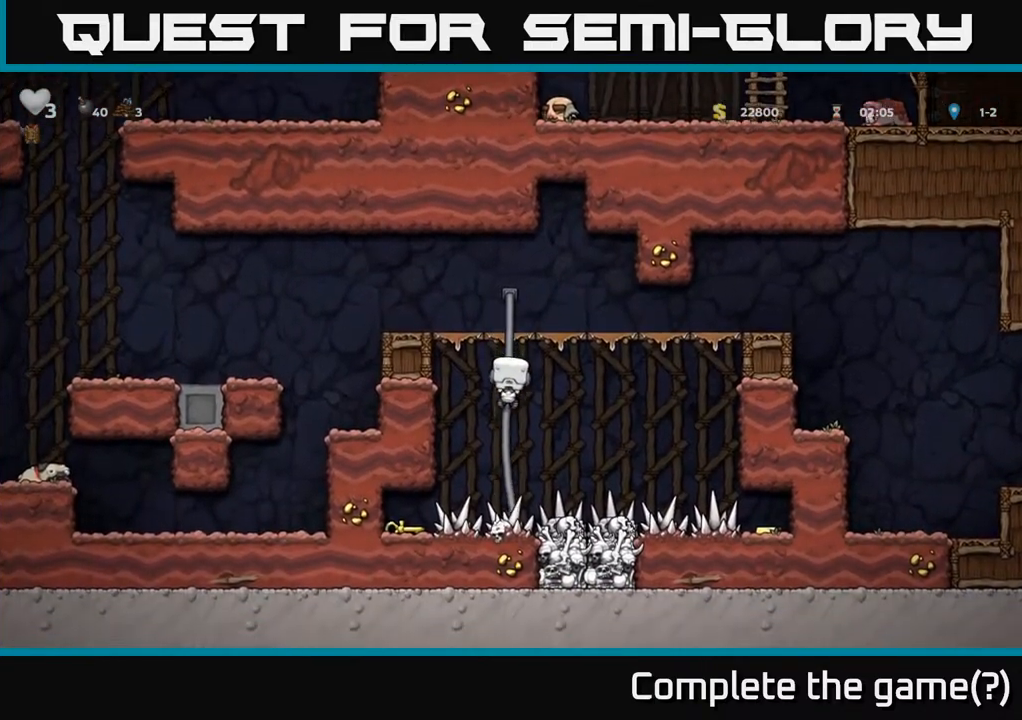
{"buttons": ["DPAD_DOWN"], "left_stick": "center", "right_stick": "center", "events": [[317, "DPAD_DOWN", "up"], [467, "DPAD_DOWN", "down"]]}
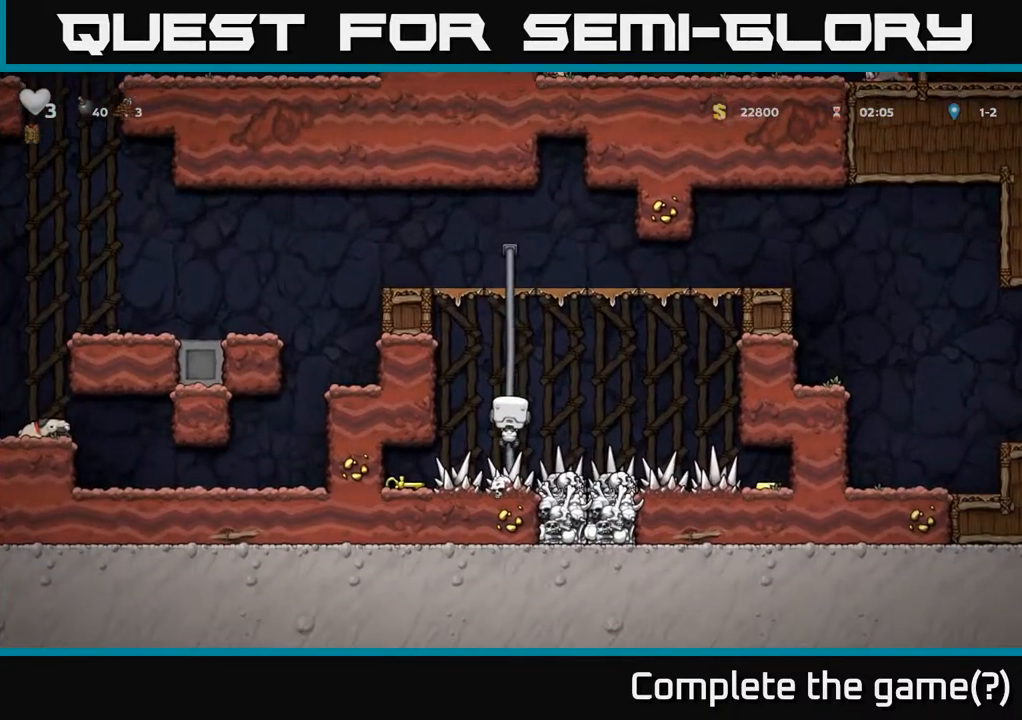
{"buttons": ["DPAD_LEFT"], "left_stick": "center", "right_stick": "center", "events": [[333, "DPAD_DOWN", "up"], [350, "DPAD_LEFT", "down"]]}
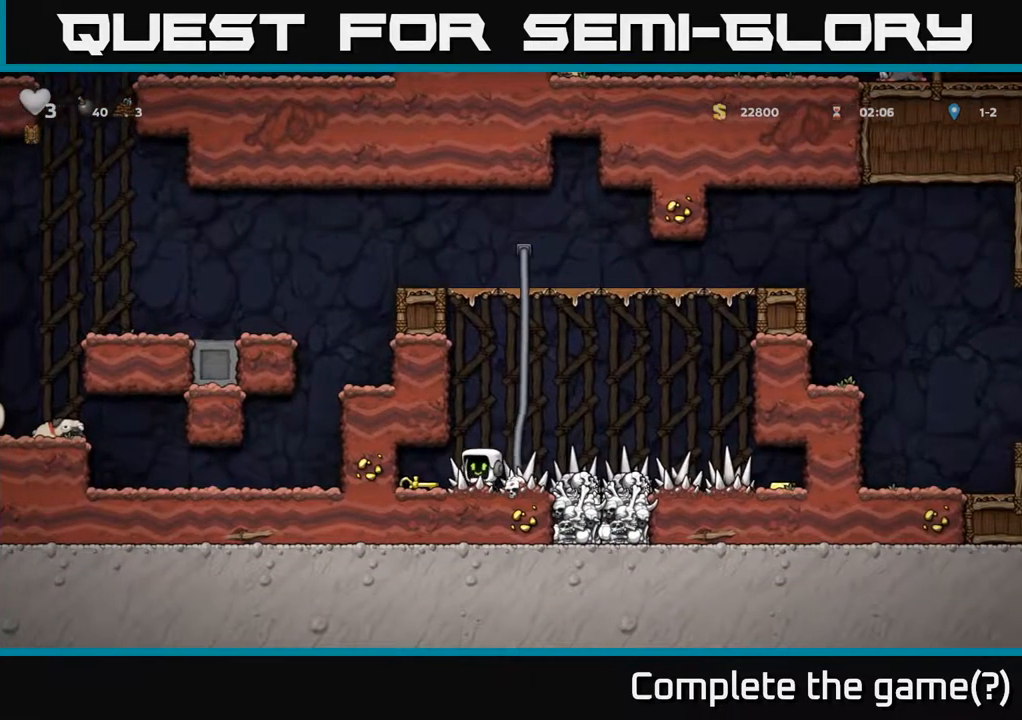
{"buttons": ["DPAD_RIGHT"], "left_stick": "center", "right_stick": "center", "events": [[117, "DPAD_DOWN", "down"], [150, "DPAD_LEFT", "up"], [167, "X", "down"], [233, "DPAD_DOWN", "up"], [233, "DPAD_RIGHT", "down"], [250, "X", "up"]]}